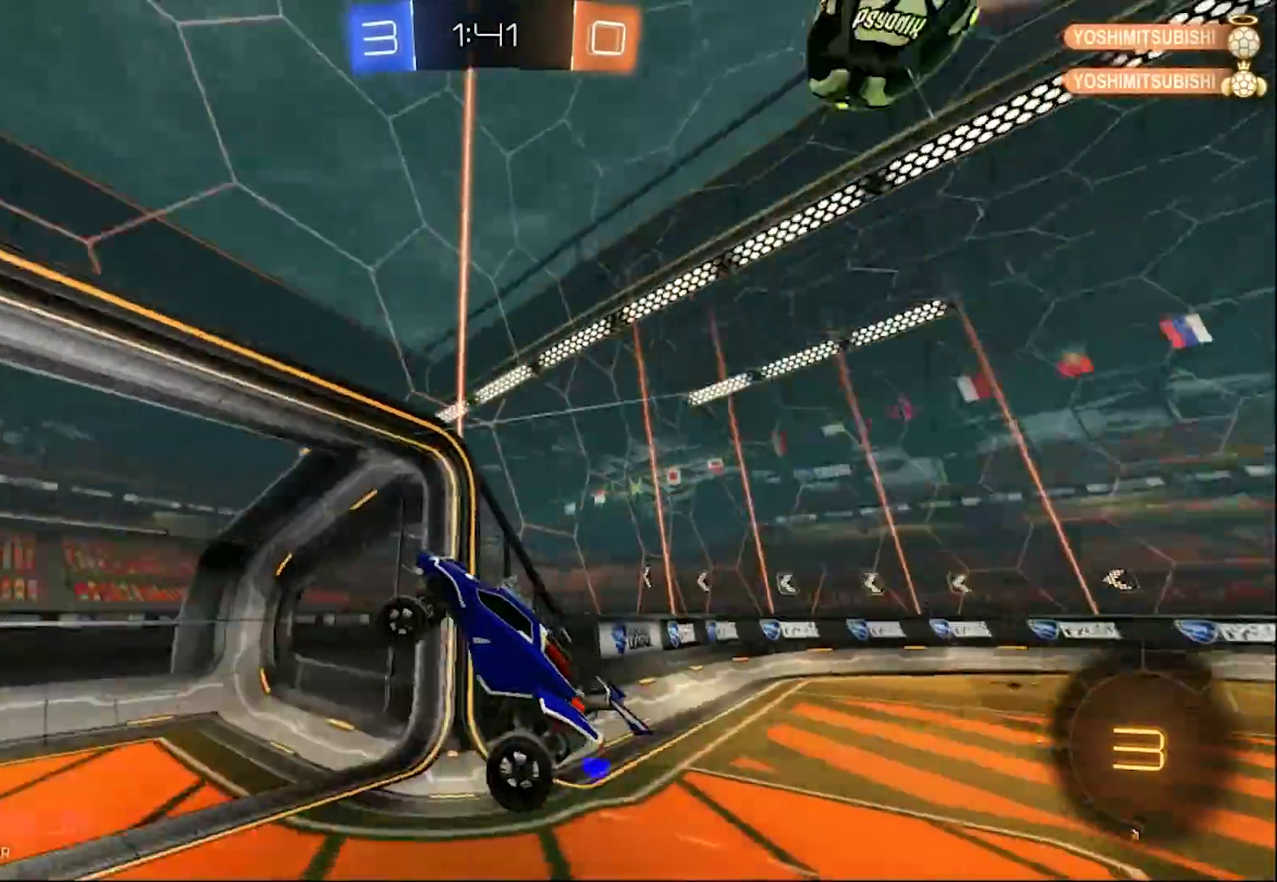
Gameplay with a controller (PlayStation layout); each line is a JSON object with the inputs held at the frame after it. "events" lists button and stick changes between this image and that frame as [ms after this image, input, new state], when the widget could be followed in between. Not read: R2.
{"buttons": [], "left_stick": "right", "right_stick": "center", "events": [[17, "TRIANGLE", "up"], [17, "left_stick", "up-left"], [50, "L1", "up"], [83, "left_stick", "up"], [217, "left_stick", "center"], [283, "left_stick", "up-left"], [417, "left_stick", "center"], [483, "left_stick", "right"]]}
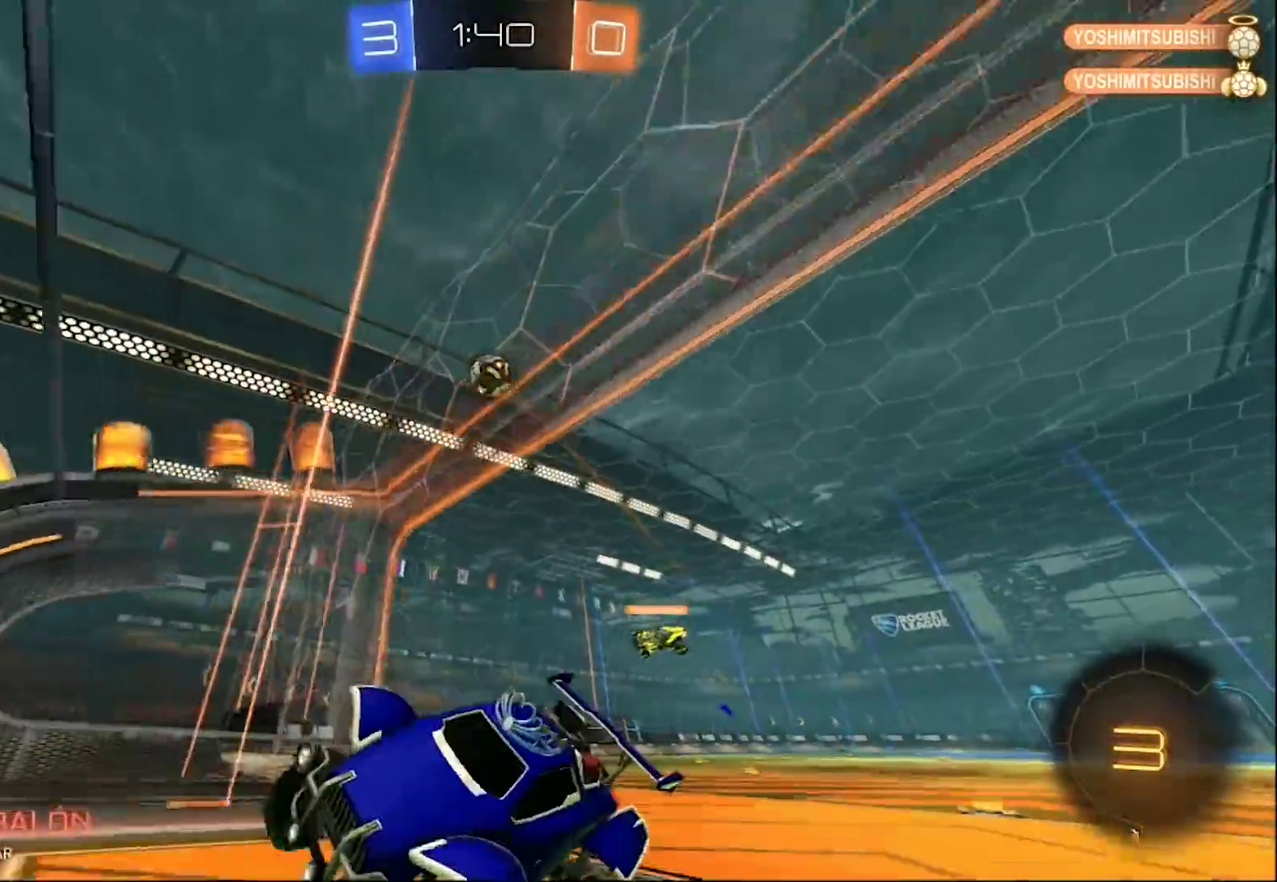
{"buttons": ["CIRCLE"], "left_stick": "right", "right_stick": "center", "events": [[217, "CIRCLE", "down"]]}
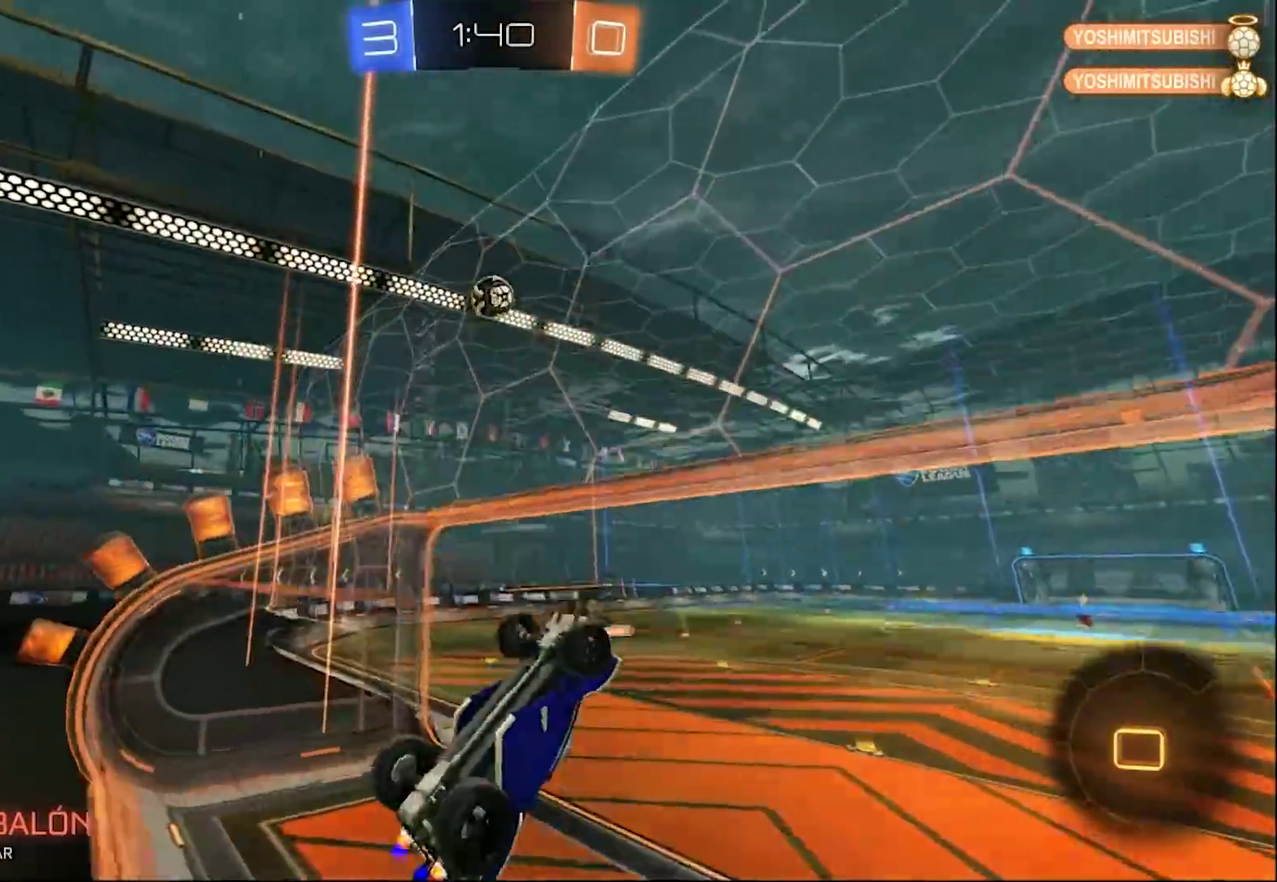
{"buttons": ["CIRCLE", "L1"], "left_stick": "down-left", "right_stick": "center", "events": [[50, "TRIANGLE", "down"], [83, "CROSS", "down"], [250, "L1", "down"], [250, "TRIANGLE", "up"], [283, "CROSS", "up"], [283, "left_stick", "down-left"]]}
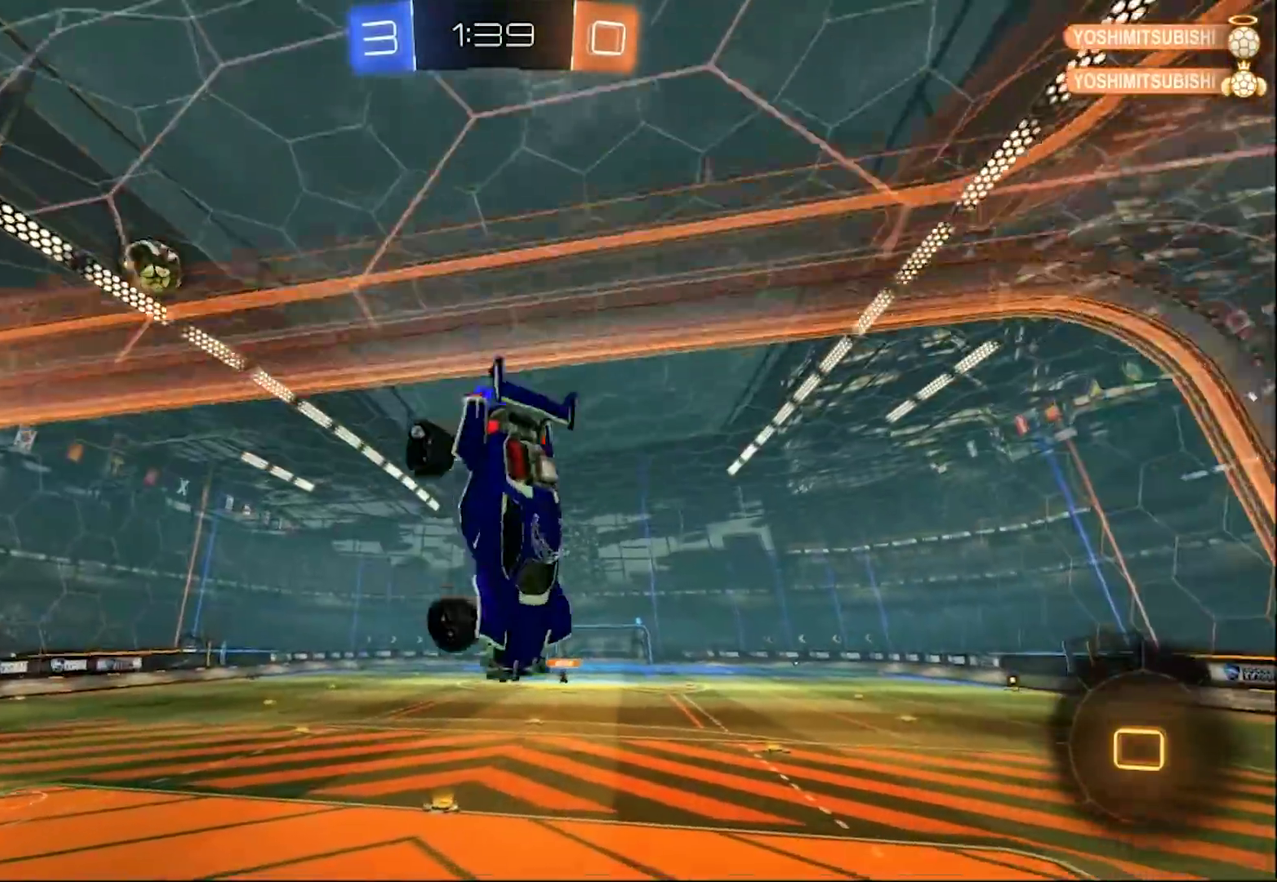
{"buttons": [], "left_stick": "down-left", "right_stick": "center", "events": [[150, "L1", "up"], [250, "CIRCLE", "up"]]}
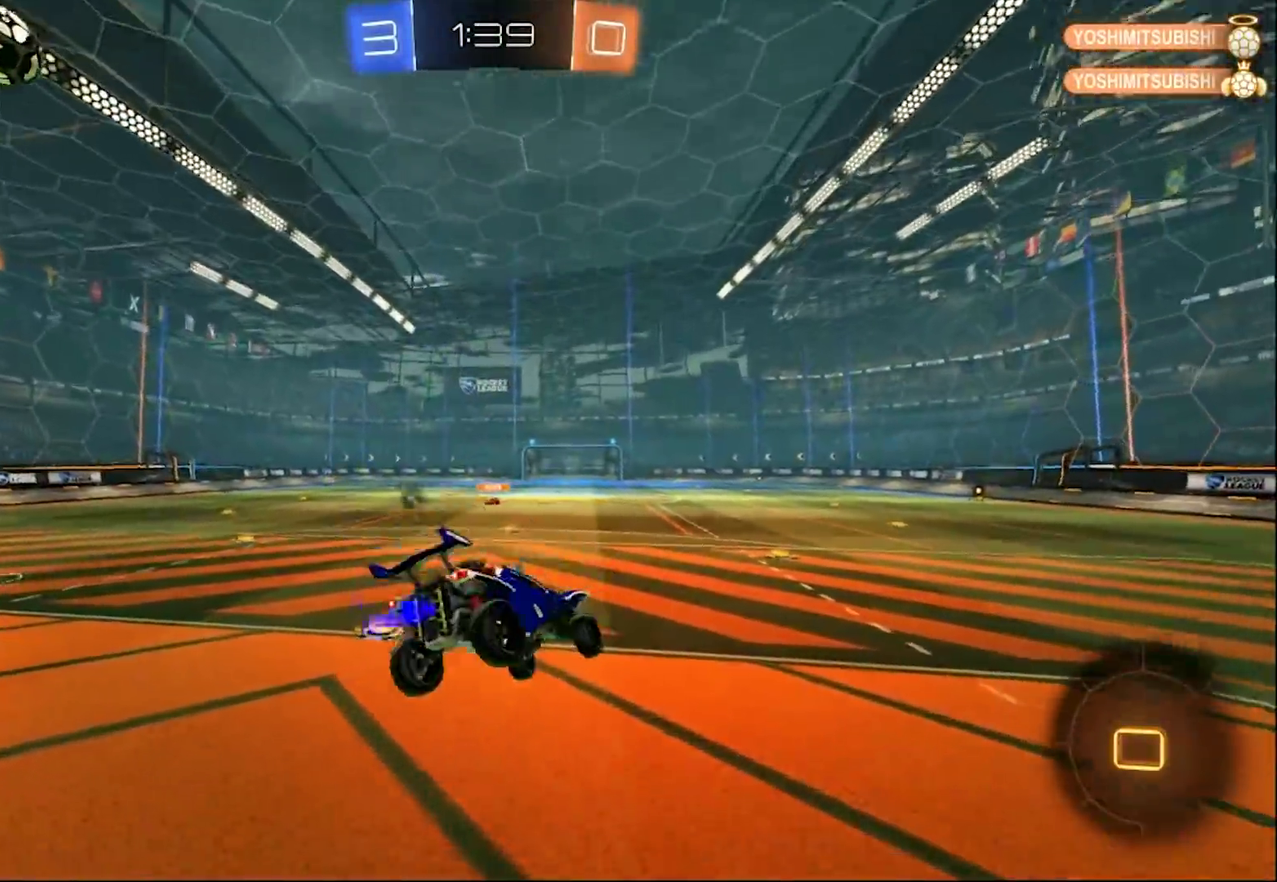
{"buttons": ["CIRCLE"], "left_stick": "up-right", "right_stick": "center", "events": [[50, "left_stick", "down"], [117, "left_stick", "down-right"], [183, "left_stick", "up-right"], [250, "CIRCLE", "down"], [283, "CROSS", "down"], [483, "CROSS", "up"]]}
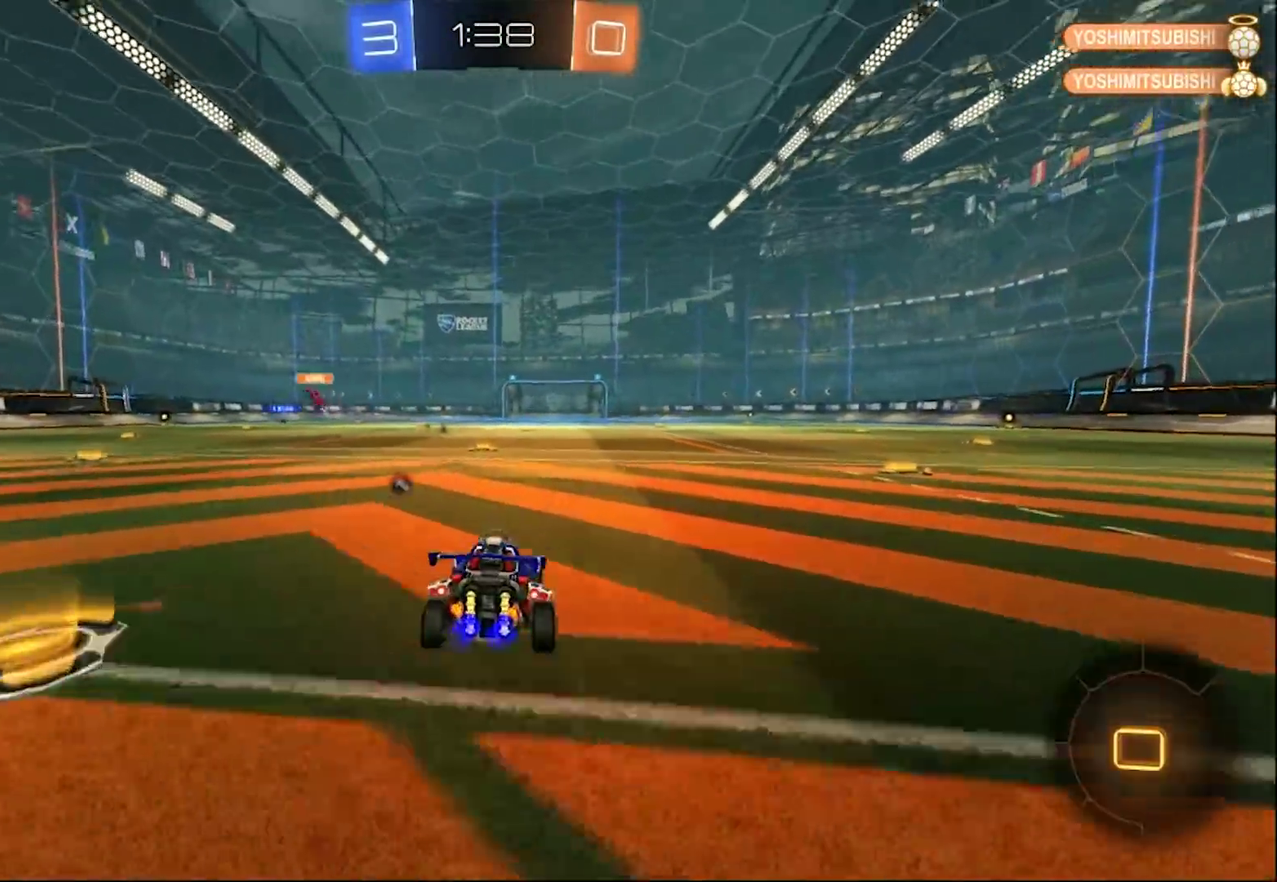
{"buttons": ["TRIANGLE"], "left_stick": "up", "right_stick": "center", "events": [[50, "left_stick", "center"], [117, "CROSS", "down"], [150, "left_stick", "up"], [350, "CROSS", "up"], [383, "CIRCLE", "up"], [383, "TRIANGLE", "down"]]}
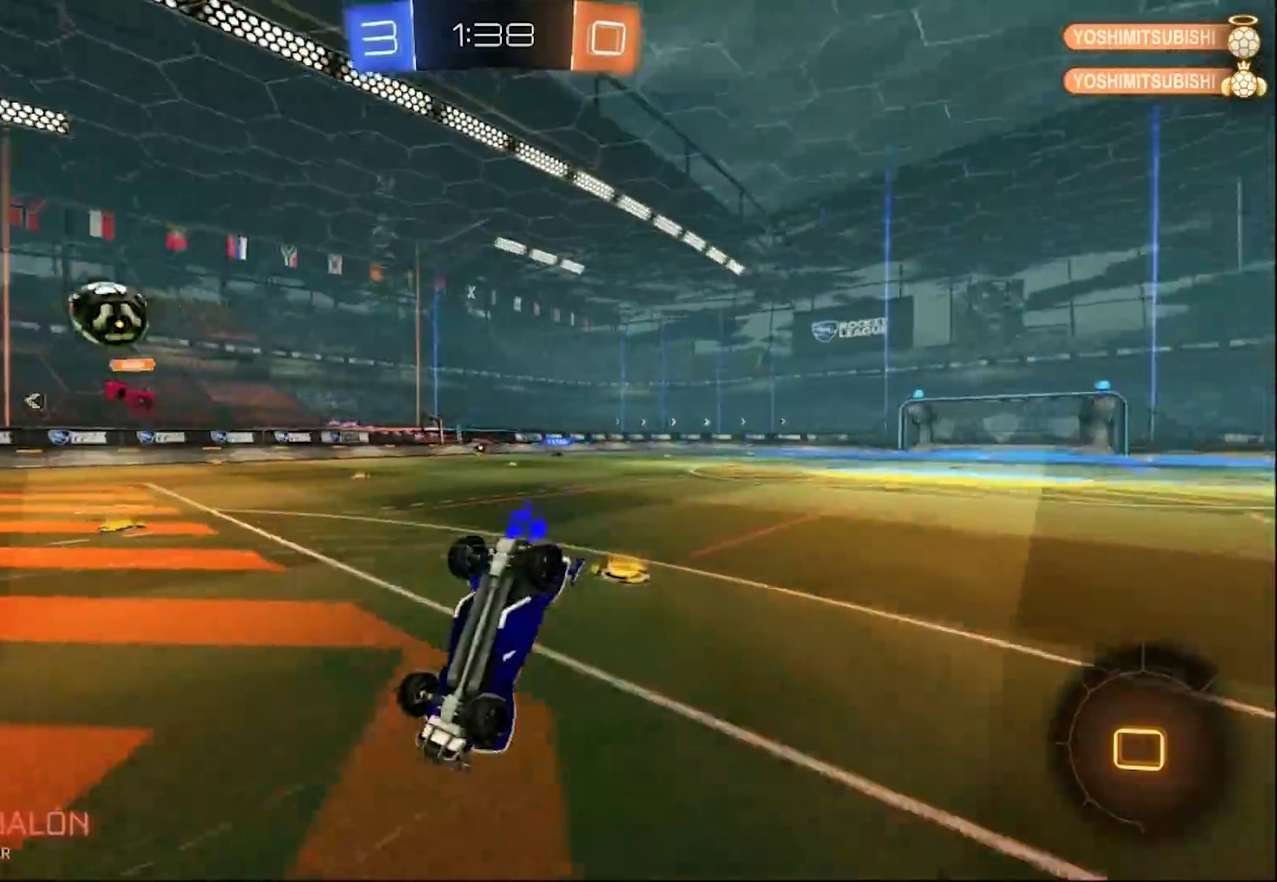
{"buttons": [], "left_stick": "center", "right_stick": "center", "events": [[17, "left_stick", "center"], [50, "TRIANGLE", "up"]]}
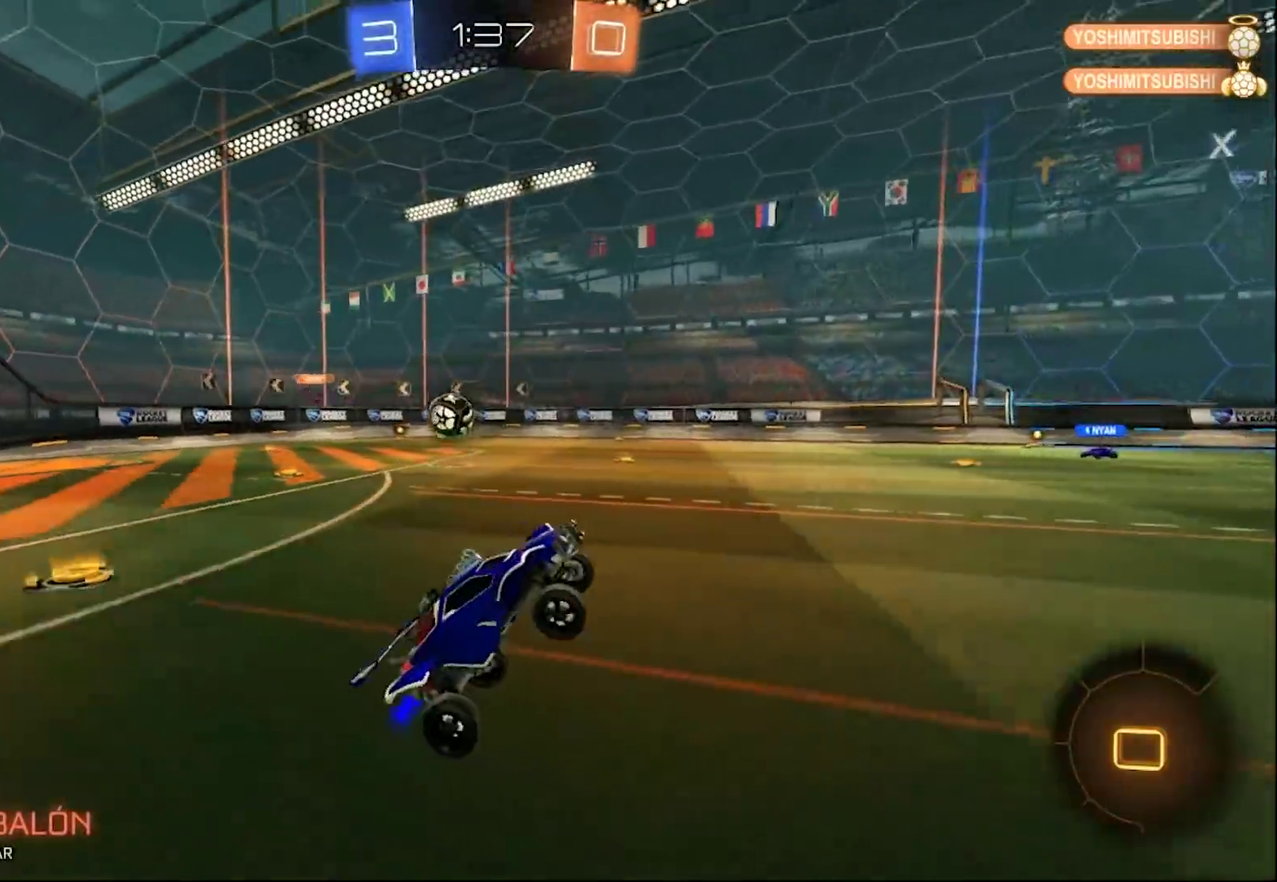
{"buttons": [], "left_stick": "center", "right_stick": "center", "events": []}
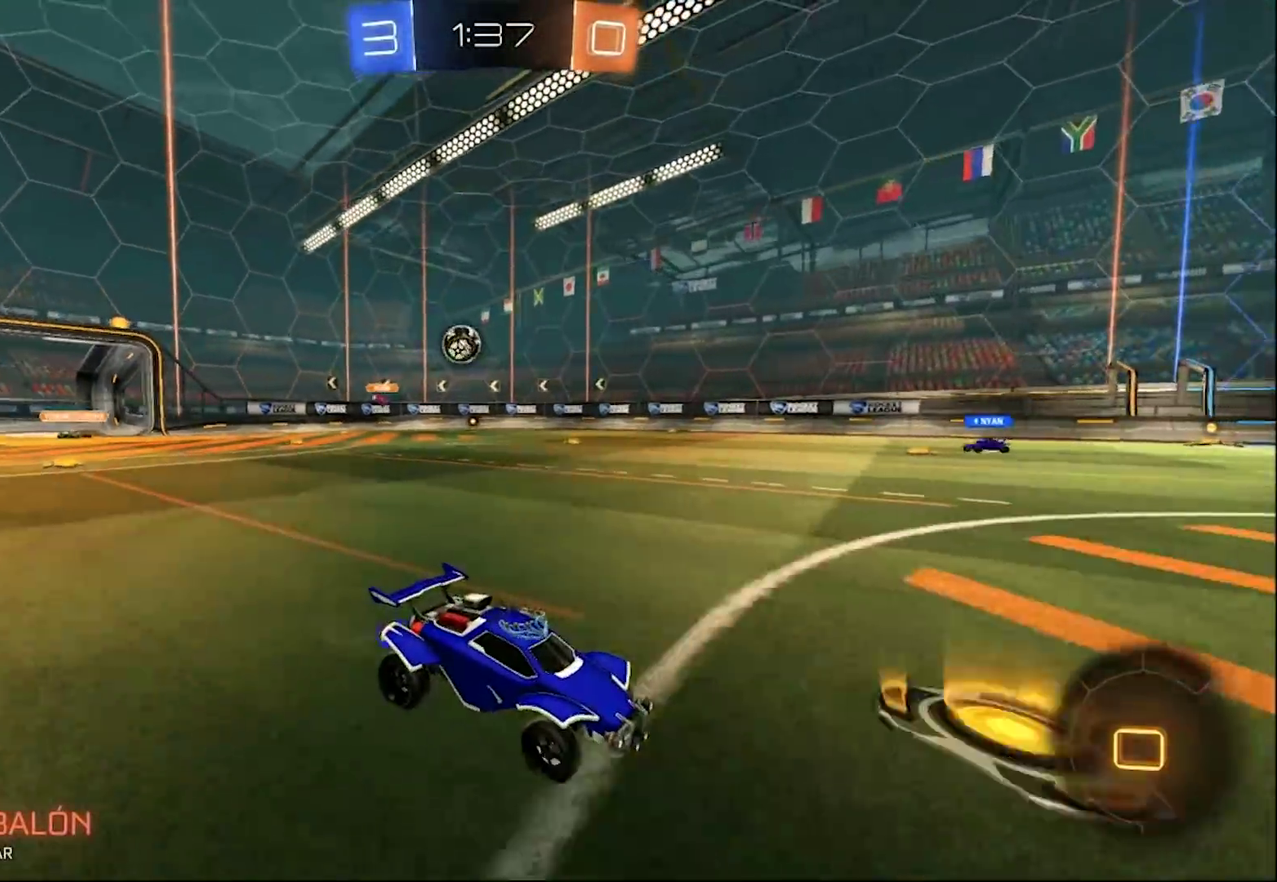
{"buttons": [], "left_stick": "left", "right_stick": "center", "events": [[117, "left_stick", "left"]]}
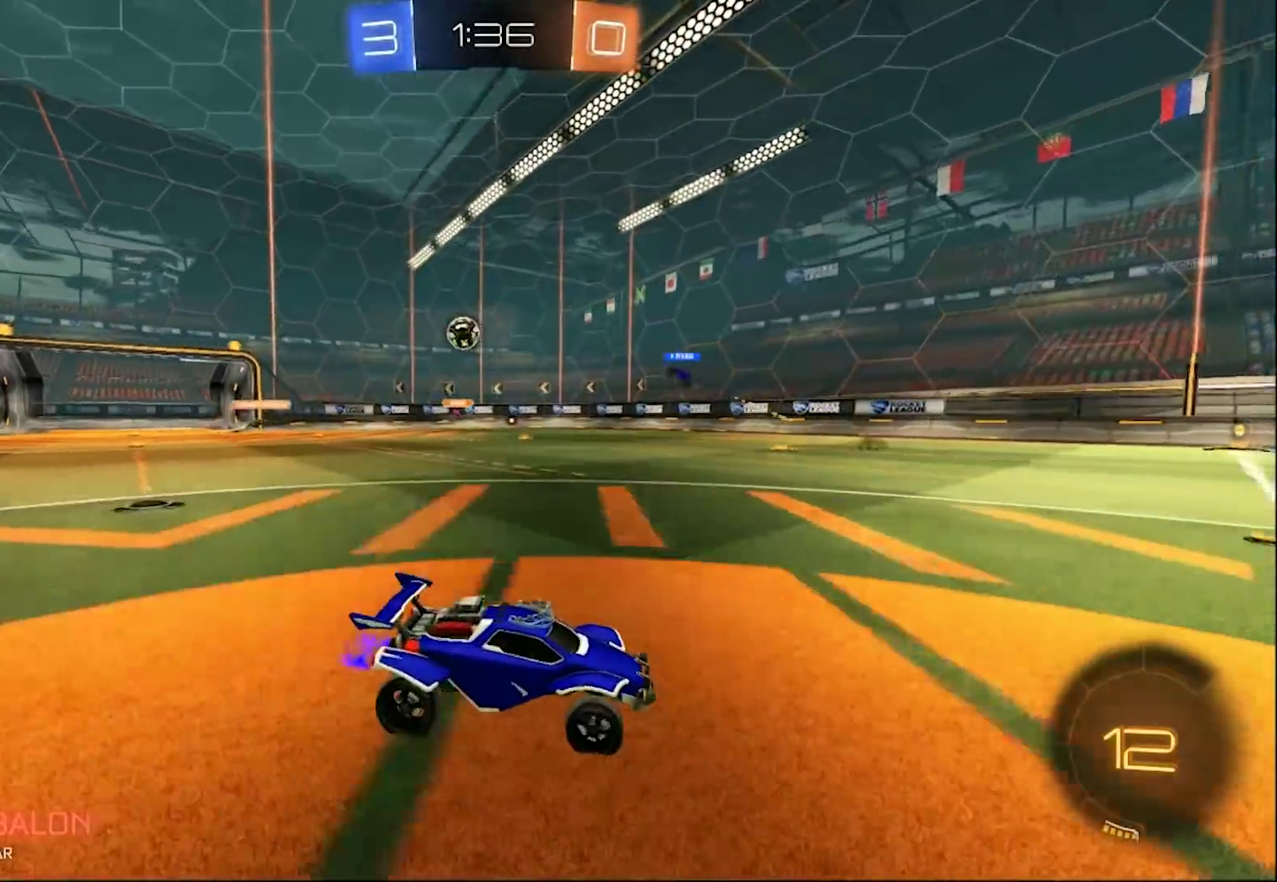
{"buttons": [], "left_stick": "left", "right_stick": "center", "events": [[83, "SQUARE", "down"], [217, "SQUARE", "up"]]}
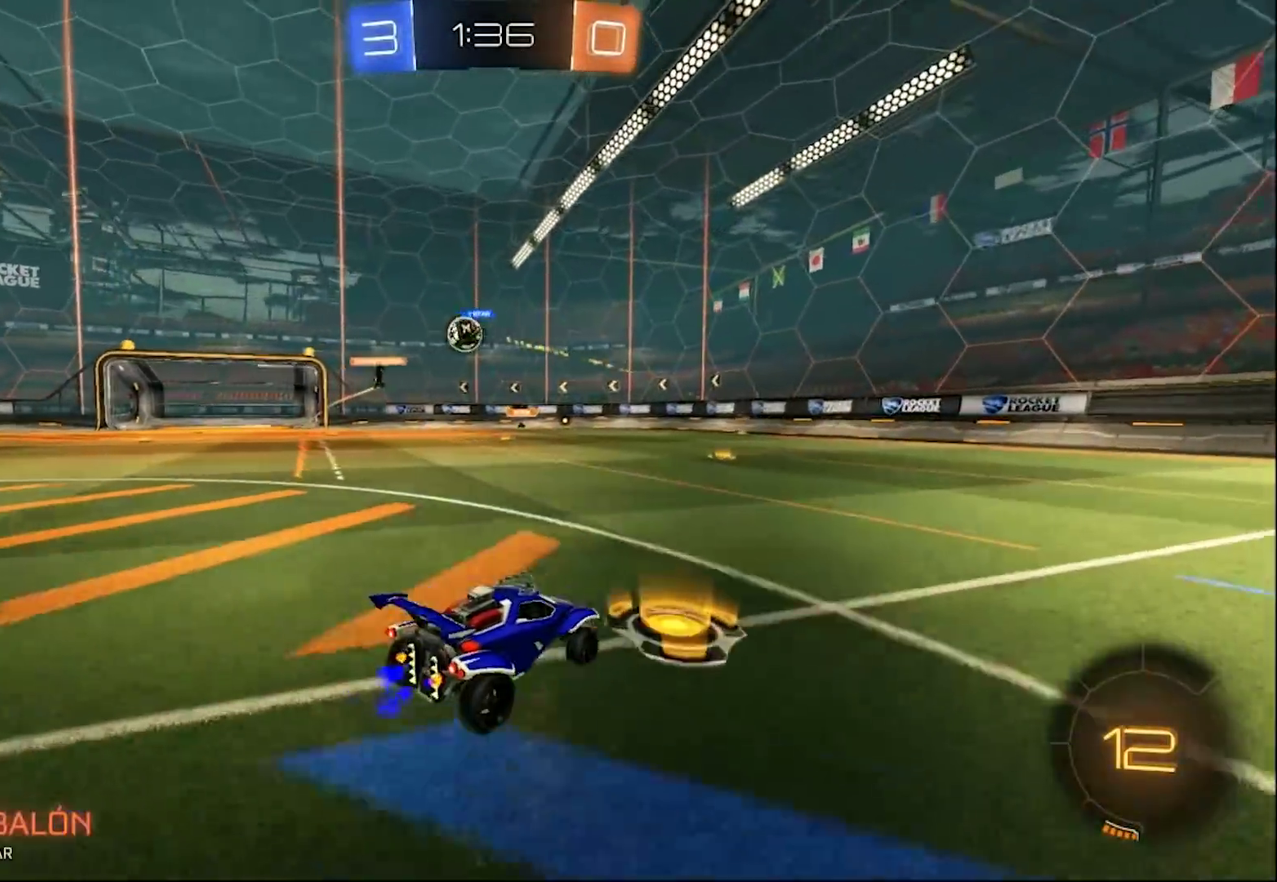
{"buttons": [], "left_stick": "left", "right_stick": "center", "events": []}
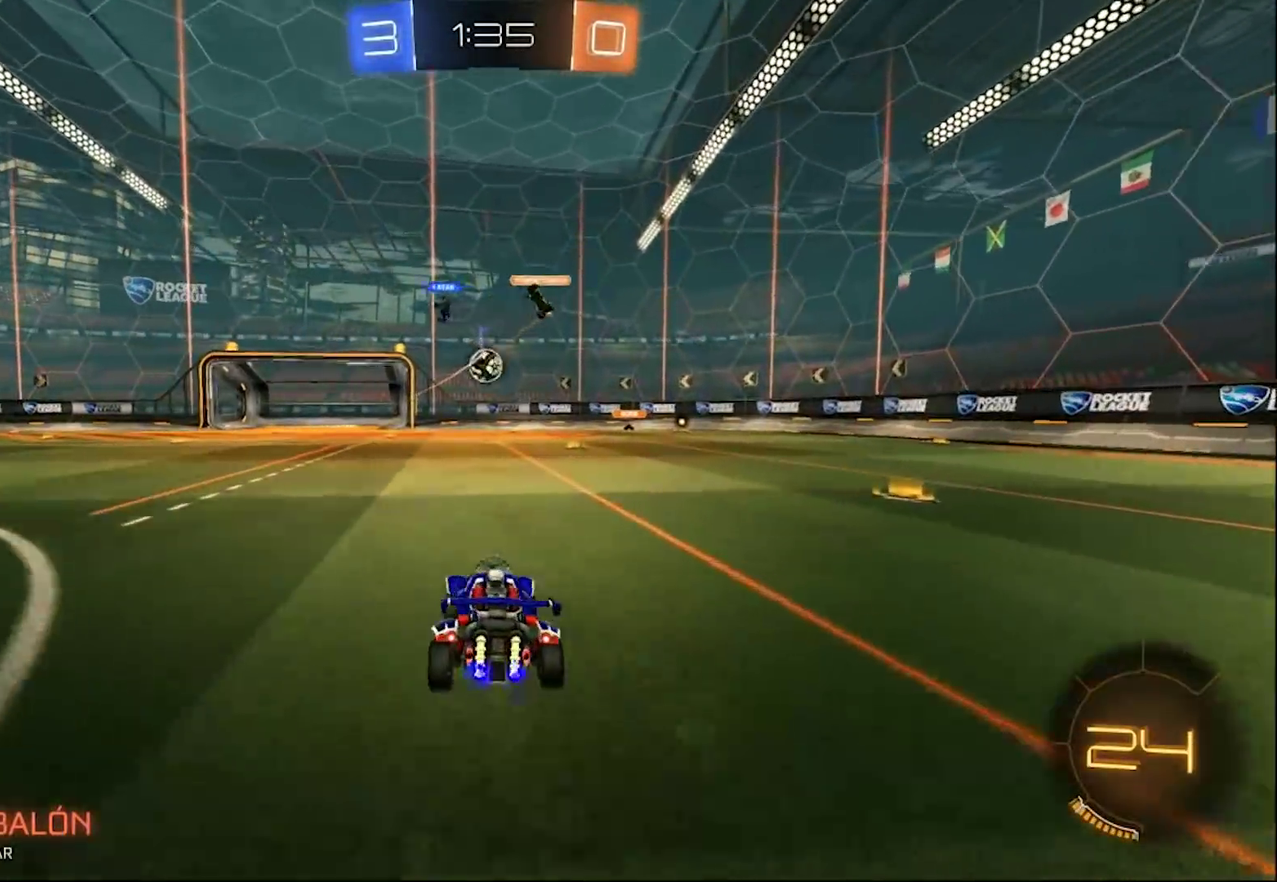
{"buttons": [], "left_stick": "center", "right_stick": "center", "events": [[50, "left_stick", "center"], [183, "left_stick", "right"], [350, "left_stick", "center"]]}
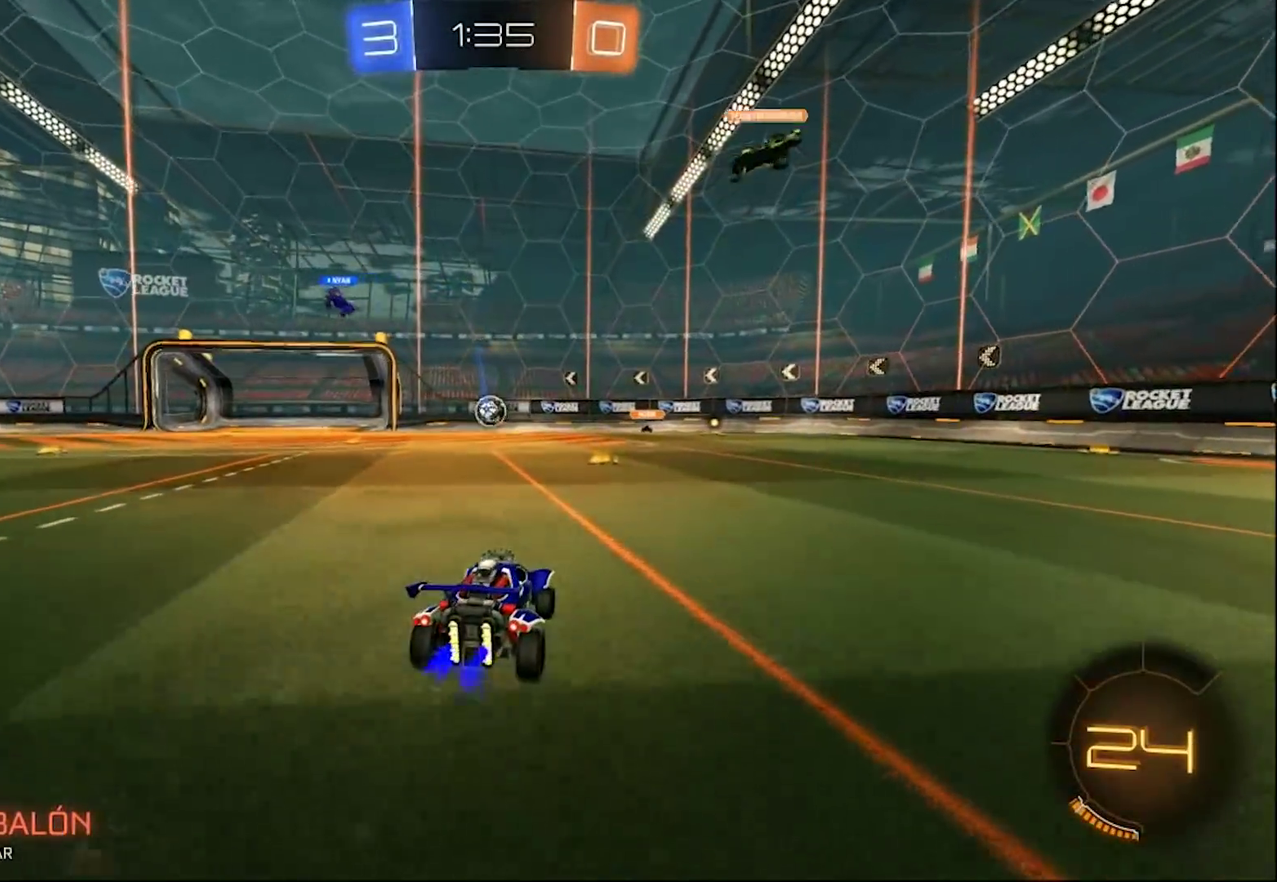
{"buttons": ["CIRCLE"], "left_stick": "center", "right_stick": "center", "events": [[450, "CIRCLE", "down"]]}
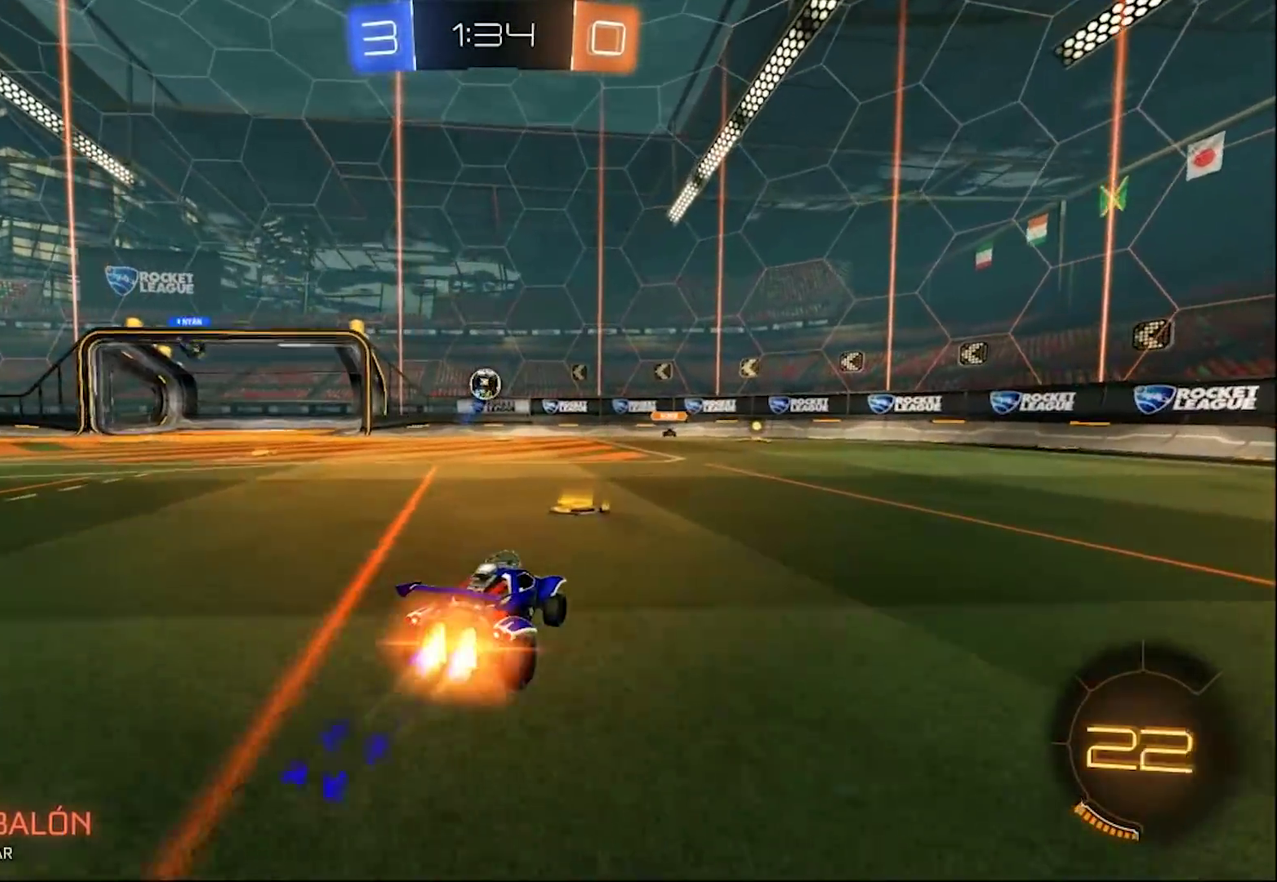
{"buttons": [], "left_stick": "left", "right_stick": "center", "events": [[150, "CIRCLE", "up"], [417, "left_stick", "left"]]}
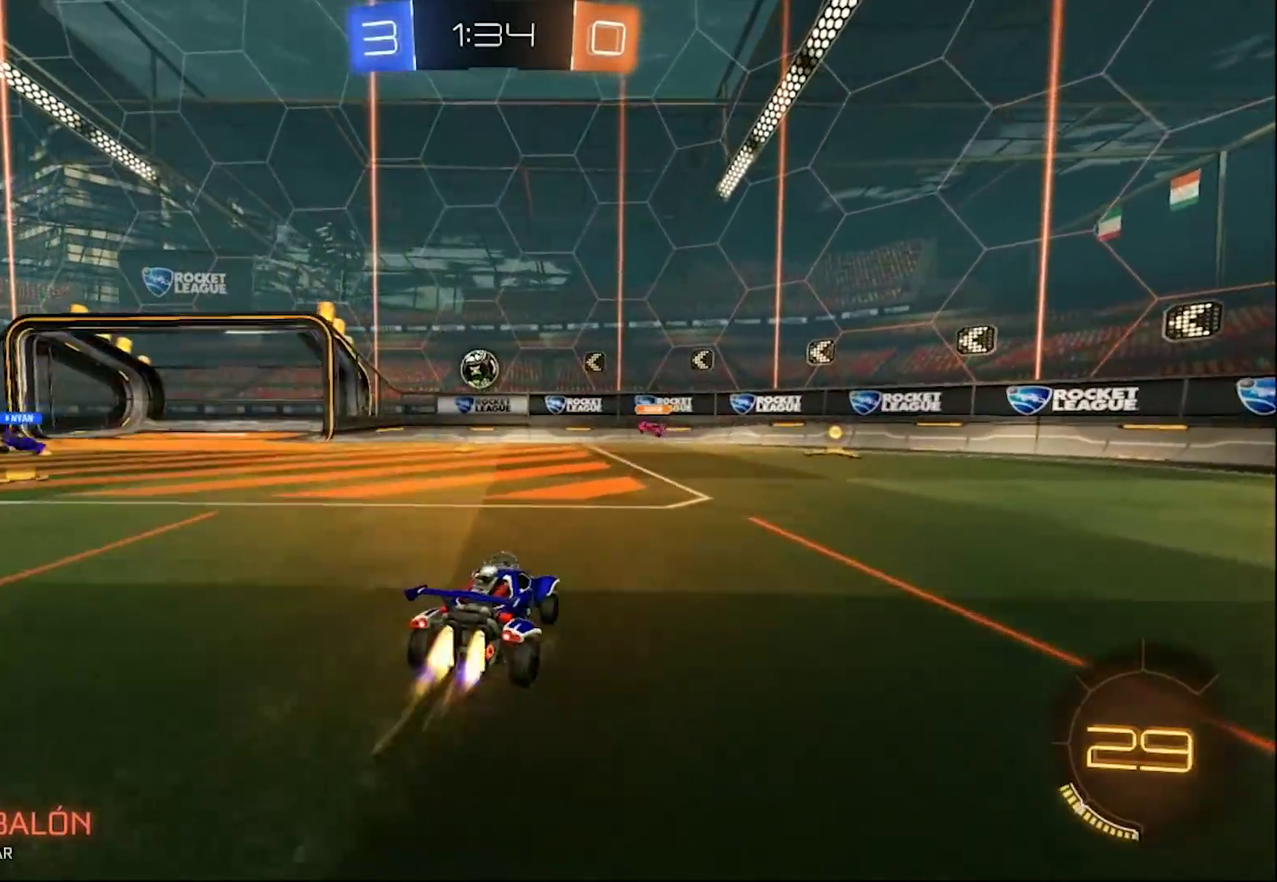
{"buttons": [], "left_stick": "center", "right_stick": "center", "events": [[17, "CIRCLE", "down"], [50, "left_stick", "center"], [117, "CIRCLE", "up"], [183, "left_stick", "left"], [283, "left_stick", "center"]]}
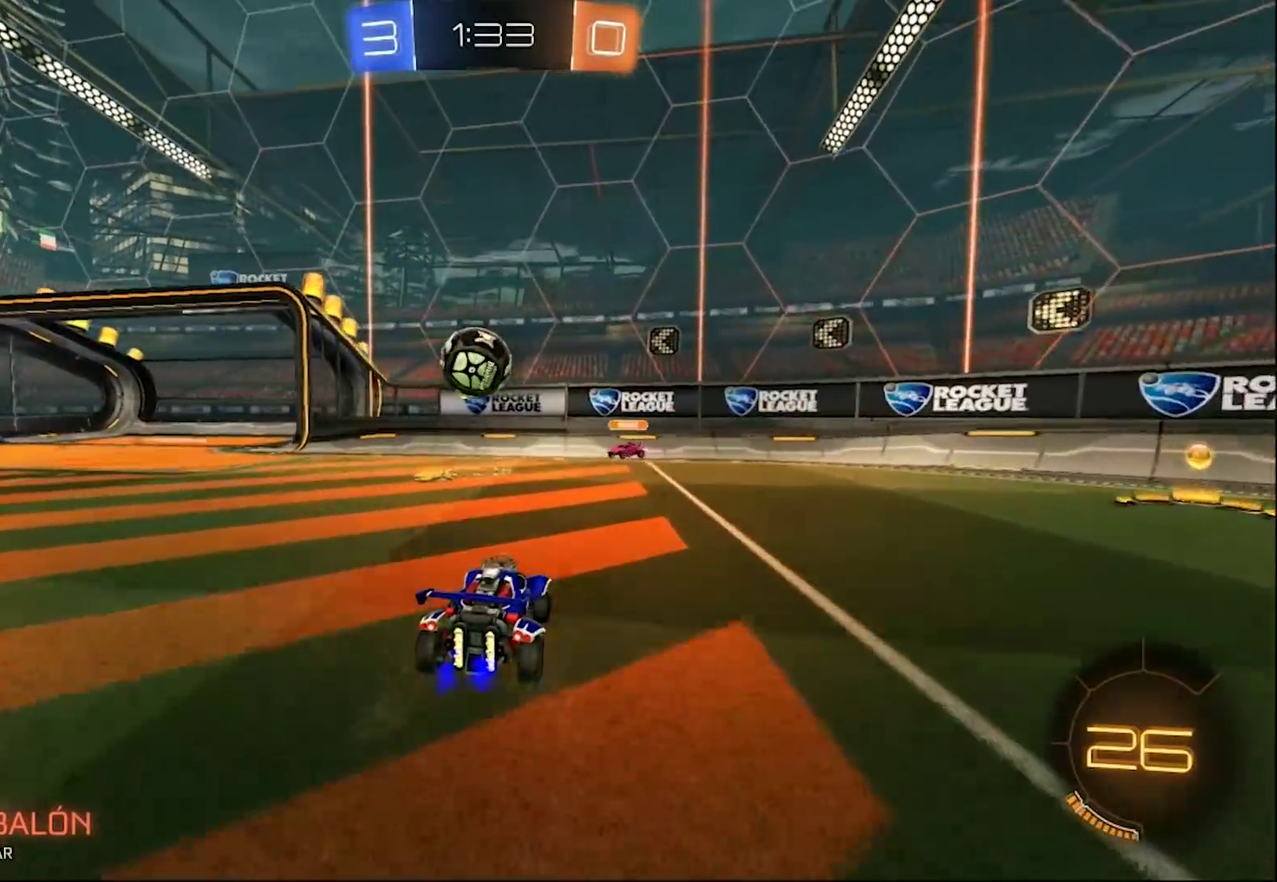
{"buttons": ["CROSS", "L1"], "left_stick": "up-left", "right_stick": "center", "events": [[150, "left_stick", "left"], [183, "CROSS", "down"], [317, "L1", "down"], [317, "left_stick", "up-left"]]}
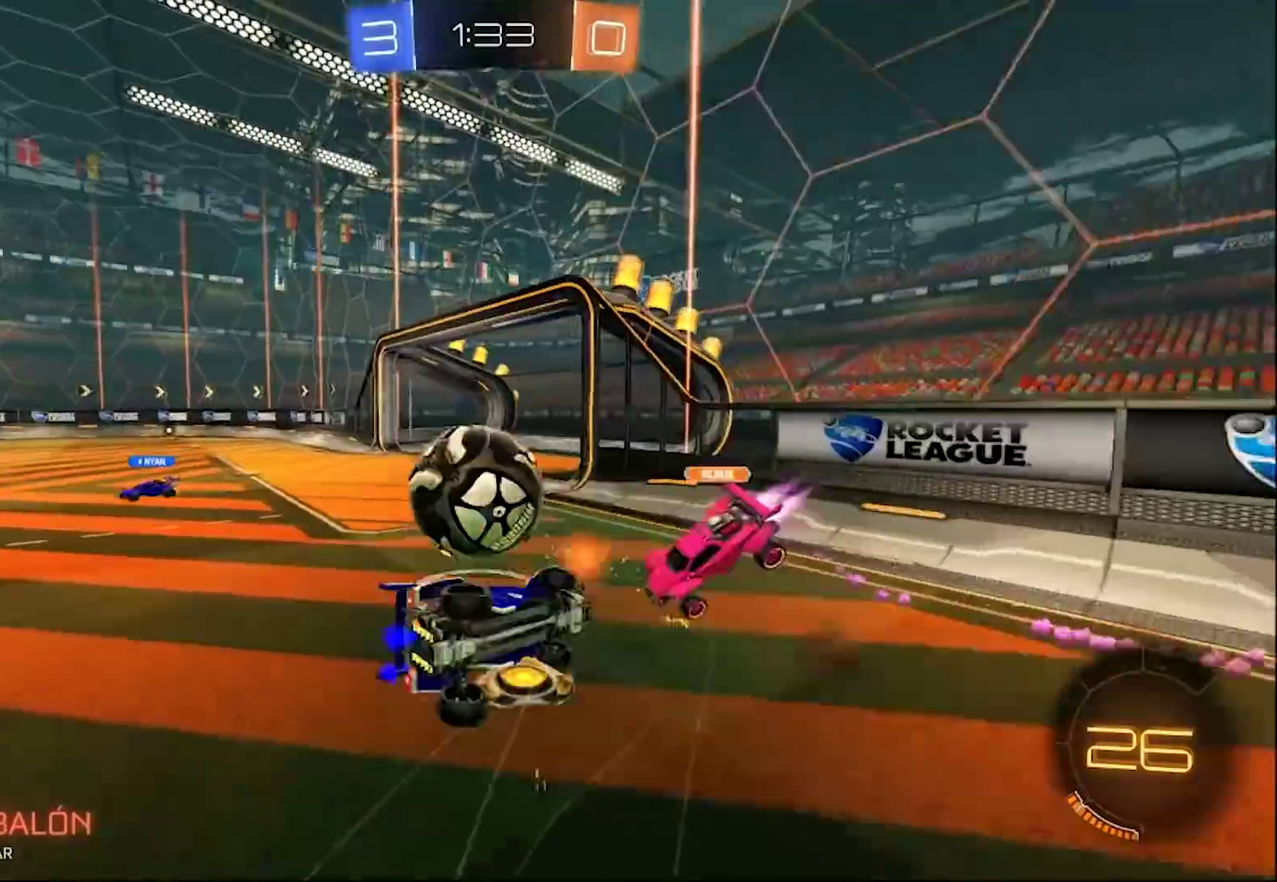
{"buttons": ["TRIANGLE", "L1"], "left_stick": "left", "right_stick": "center", "events": [[250, "CROSS", "up"], [450, "TRIANGLE", "down"], [483, "left_stick", "left"]]}
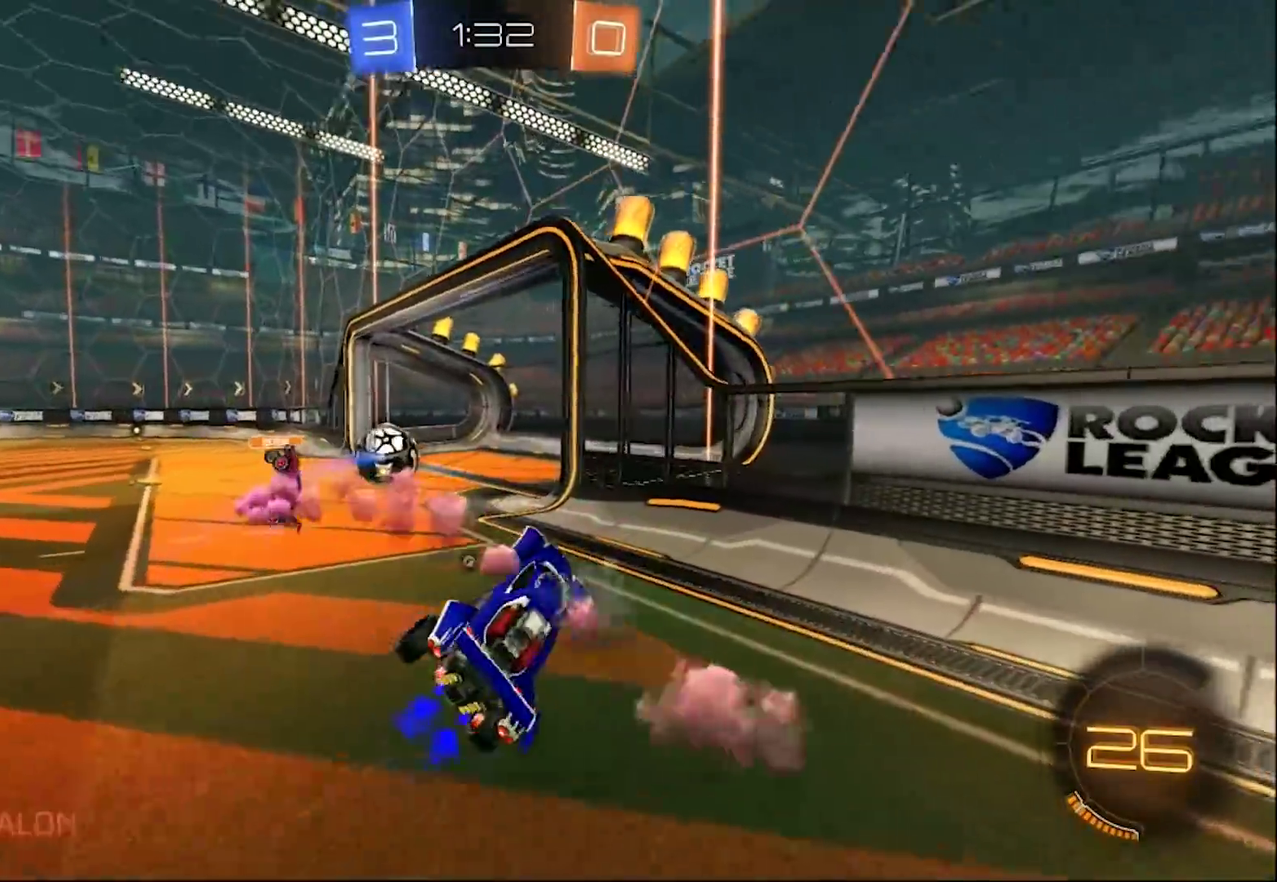
{"buttons": [], "left_stick": "left", "right_stick": "center", "events": [[50, "L1", "up"], [83, "TRIANGLE", "up"], [317, "TRIANGLE", "down"], [483, "TRIANGLE", "up"]]}
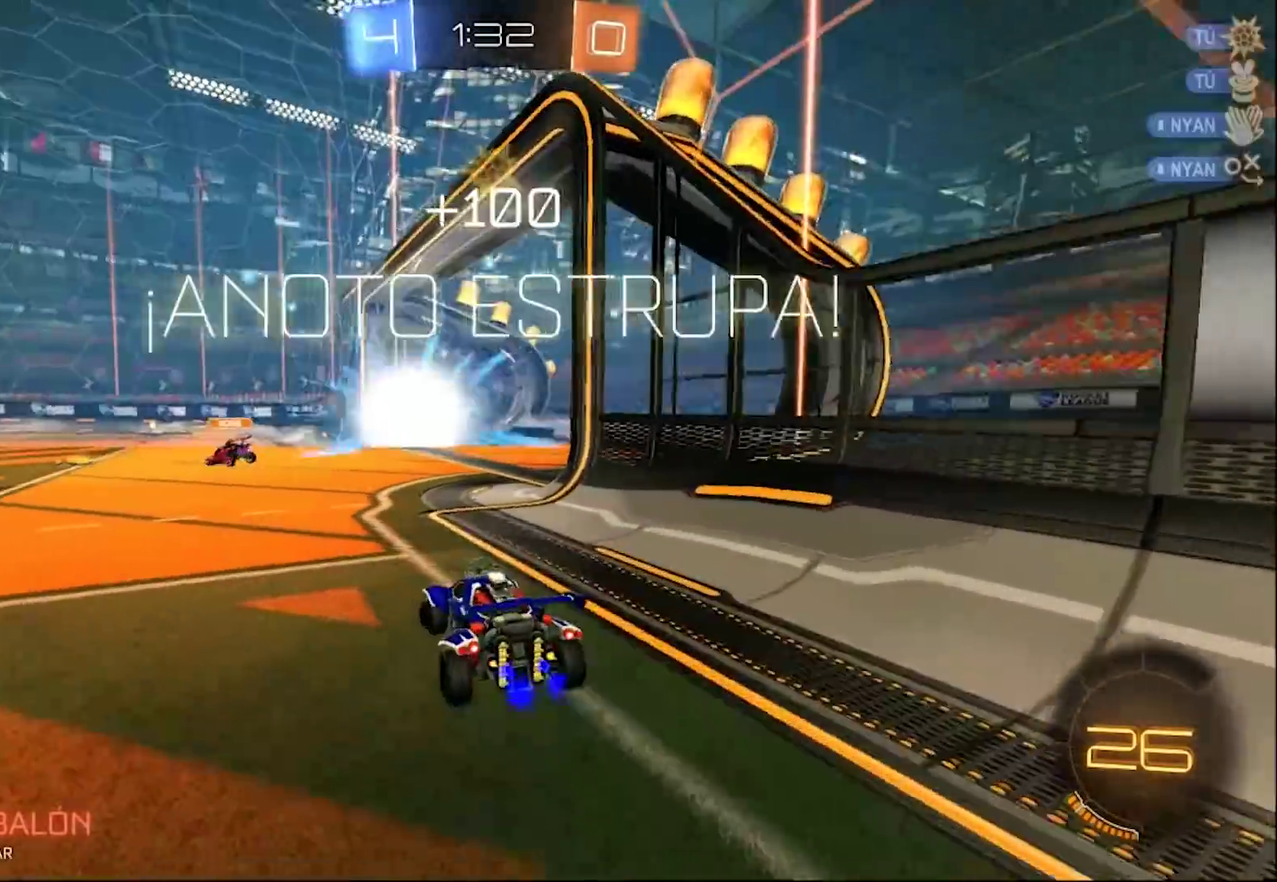
{"buttons": ["SQUARE"], "left_stick": "down-left", "right_stick": "center", "events": [[217, "SQUARE", "down"], [250, "left_stick", "center"], [317, "left_stick", "left"], [483, "left_stick", "down-left"]]}
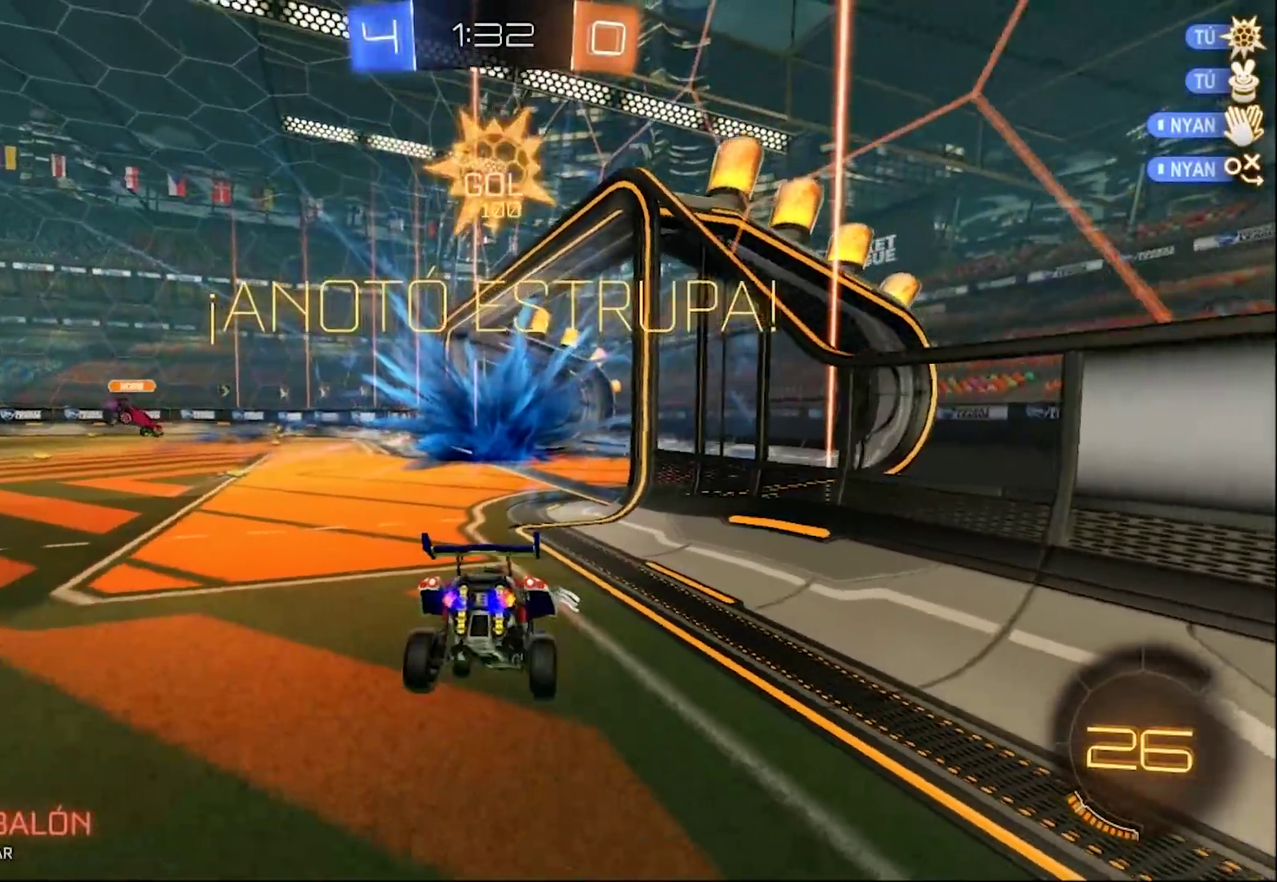
{"buttons": ["CIRCLE", "SQUARE", "L1"], "left_stick": "right", "right_stick": "center", "events": [[150, "left_stick", "up"], [250, "CIRCLE", "down"], [483, "L1", "down"], [483, "left_stick", "right"]]}
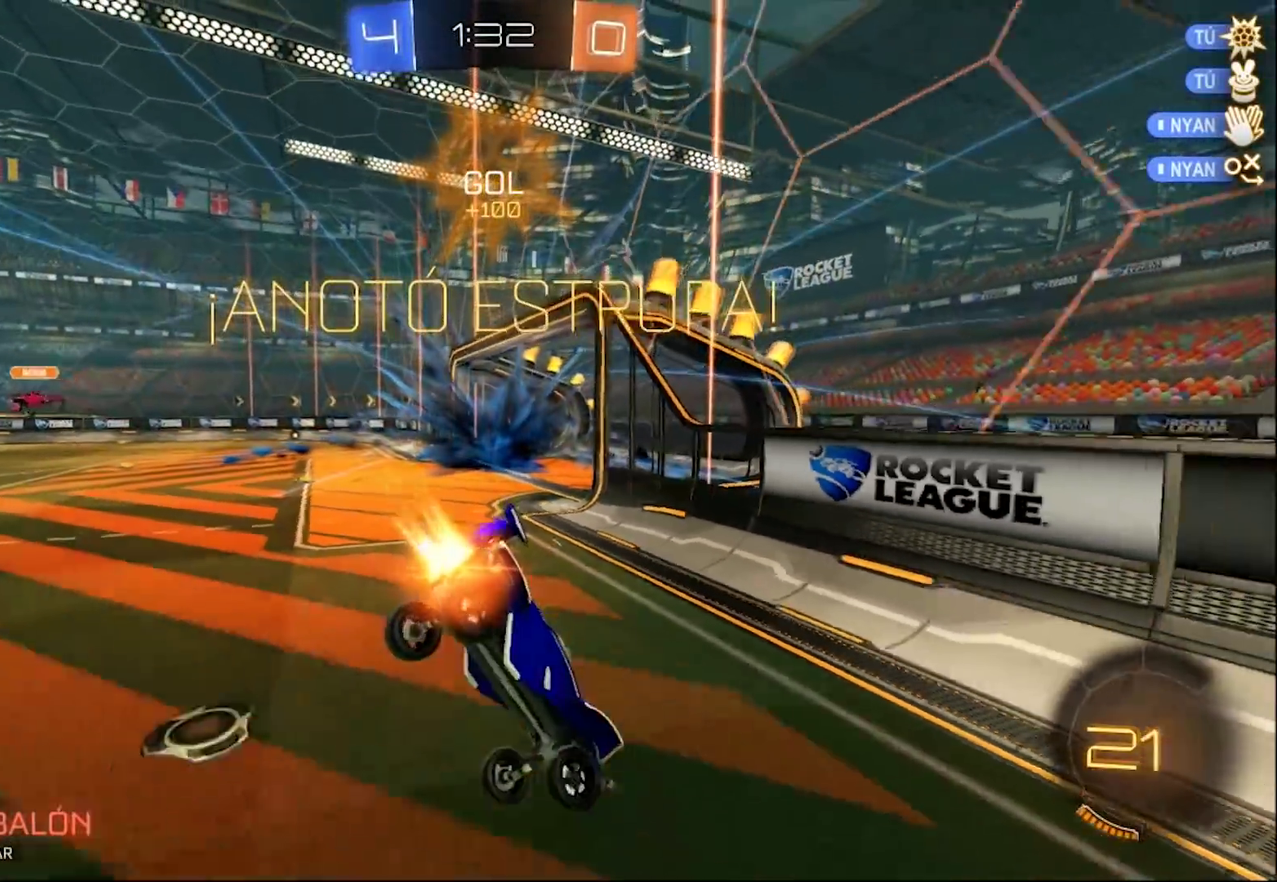
{"buttons": ["CIRCLE"], "left_stick": "down-right", "right_stick": "center", "events": [[183, "CIRCLE", "up"], [283, "SQUARE", "up"], [383, "left_stick", "down-right"], [417, "L1", "up"], [450, "CIRCLE", "down"]]}
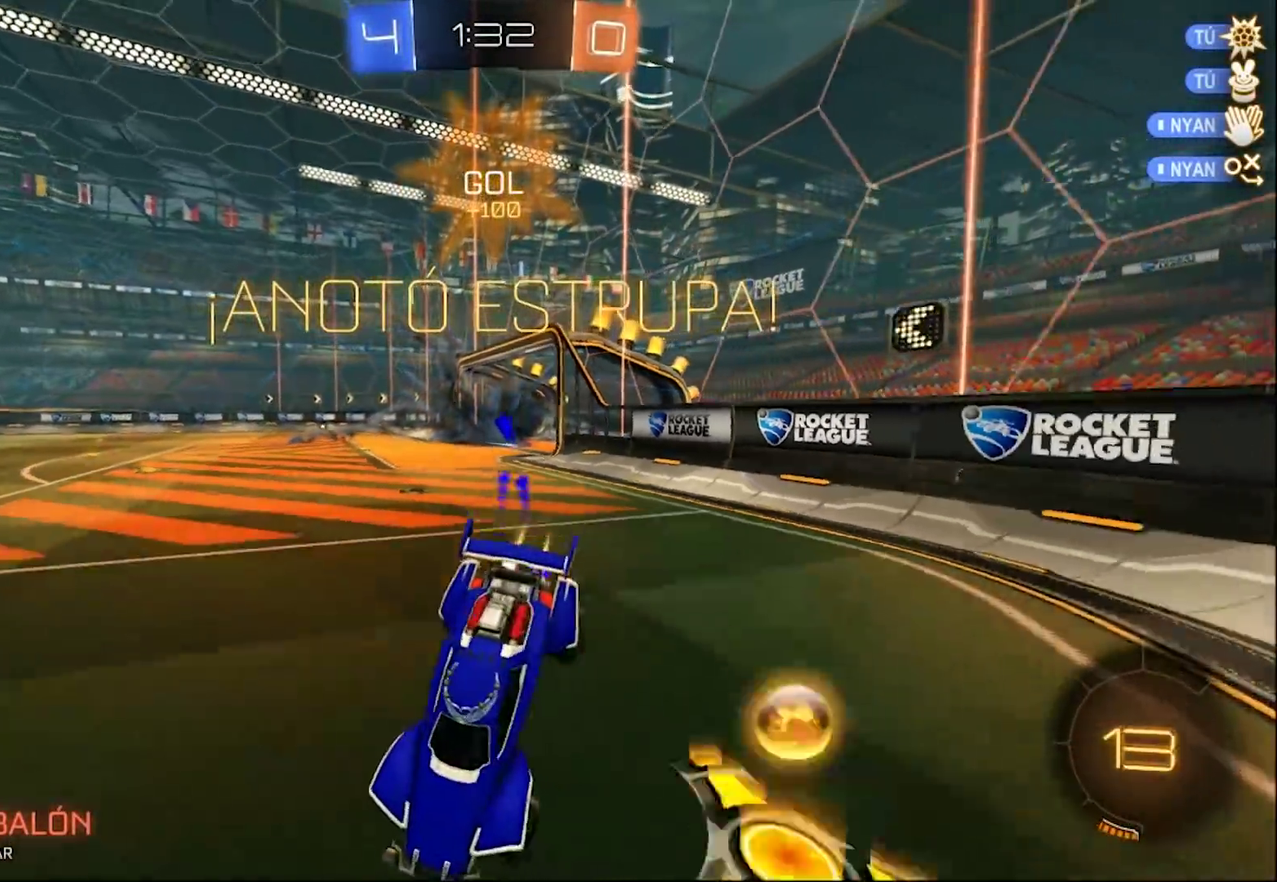
{"buttons": ["CIRCLE"], "left_stick": "center", "right_stick": "center", "events": [[117, "left_stick", "center"]]}
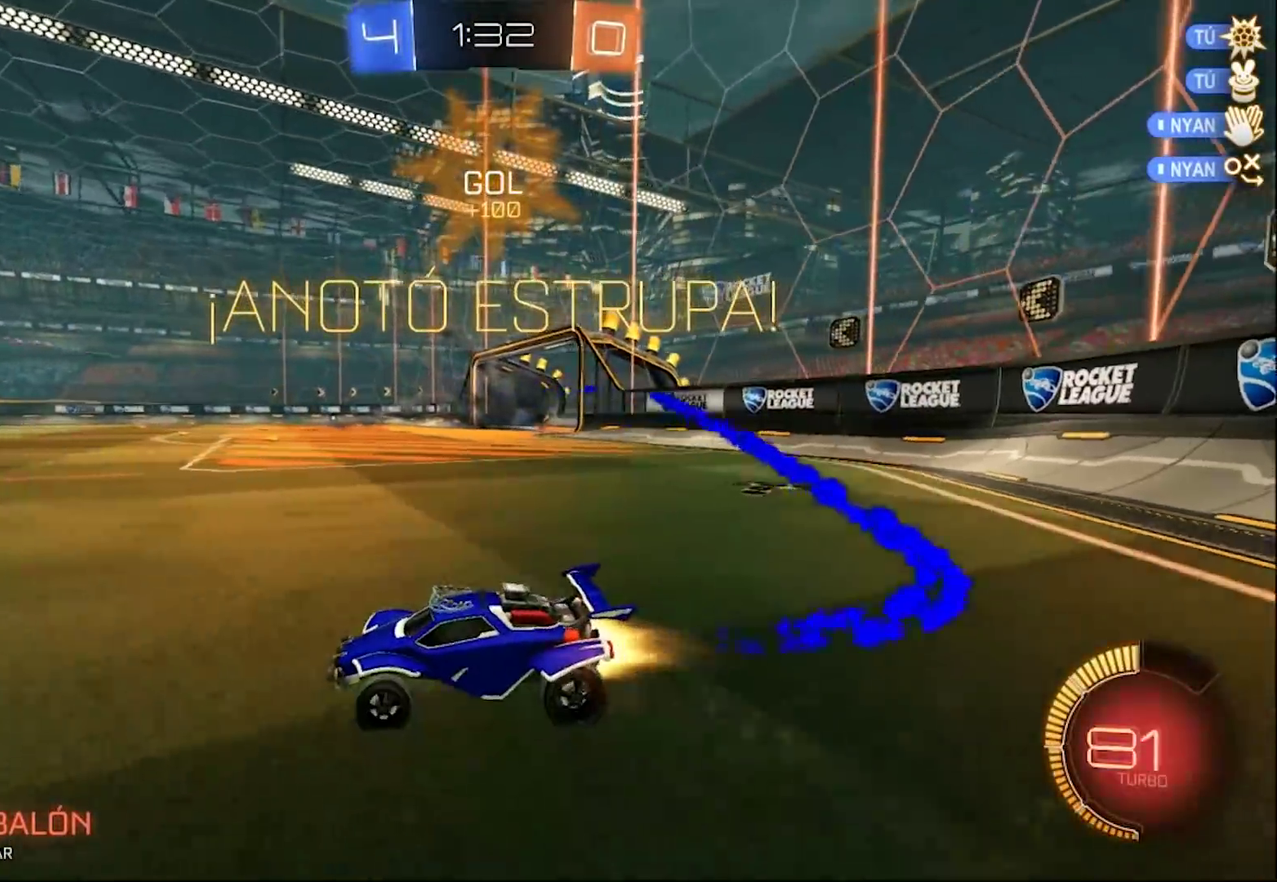
{"buttons": ["CIRCLE"], "left_stick": "up-left", "right_stick": "center", "events": [[250, "L1", "down"], [250, "left_stick", "up-left"], [317, "CROSS", "down"], [450, "CROSS", "up"], [483, "L1", "up"]]}
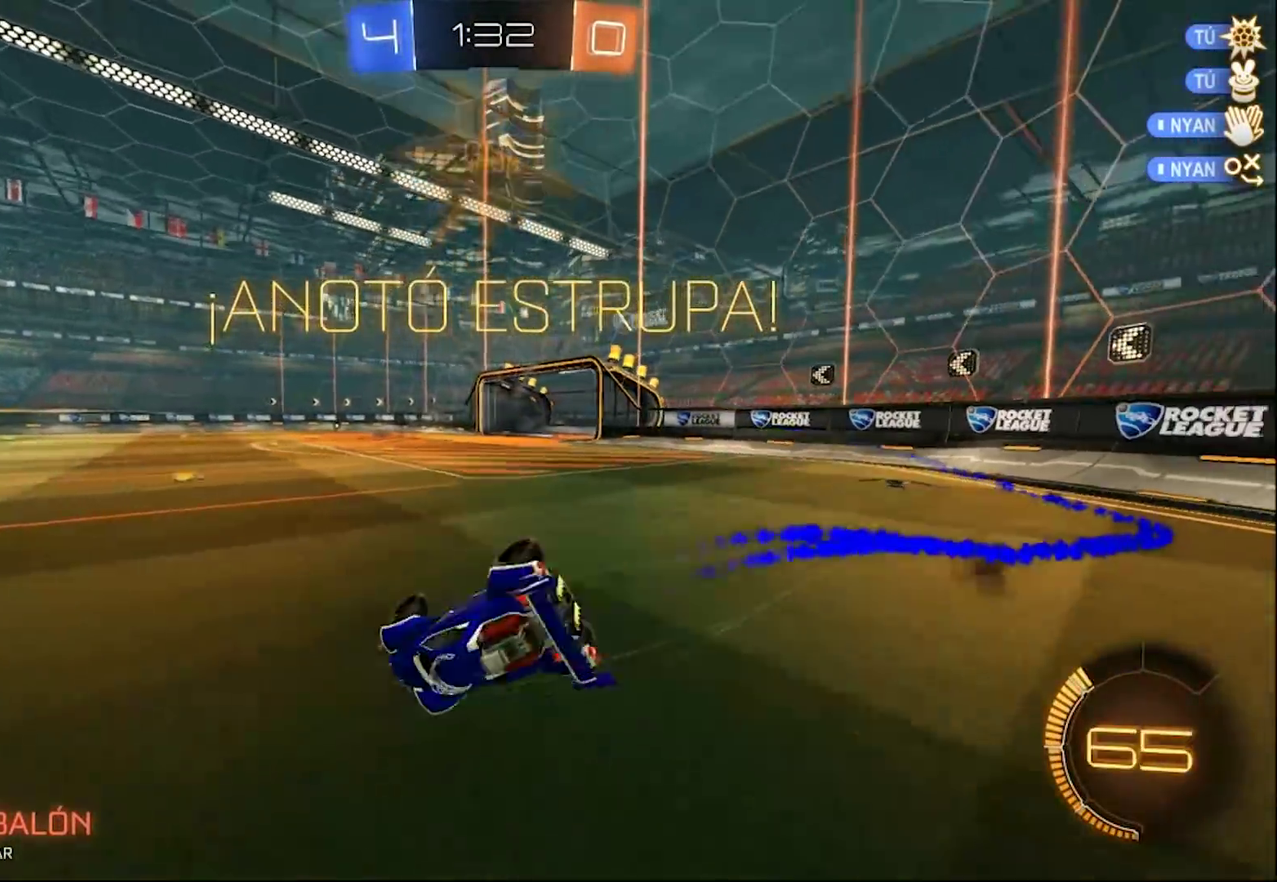
{"buttons": [], "left_stick": "center", "right_stick": "center", "events": [[17, "left_stick", "center"], [50, "CIRCLE", "up"], [83, "DPAD_LEFT", "down"], [183, "DPAD_LEFT", "up"], [250, "DPAD_RIGHT", "down"], [383, "DPAD_RIGHT", "up"]]}
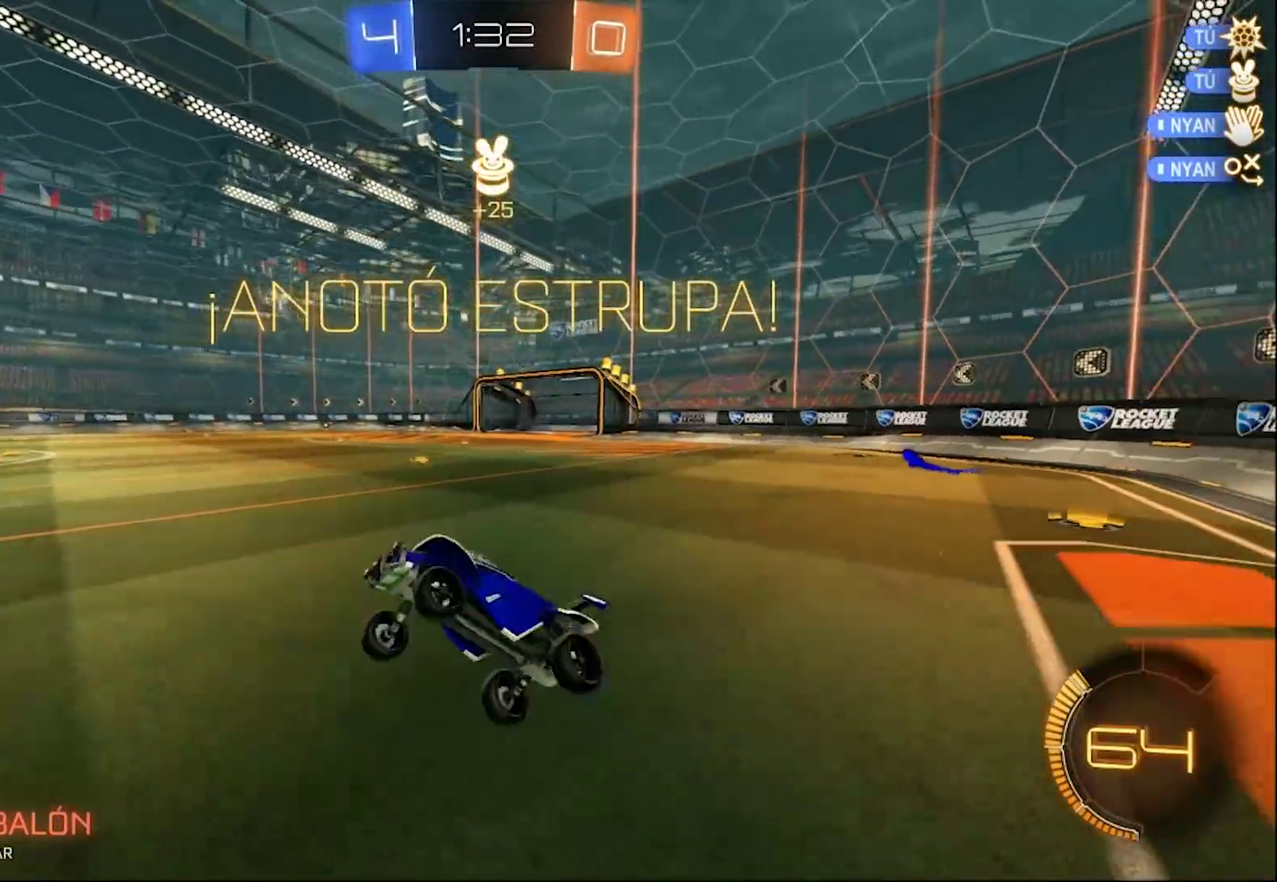
{"buttons": ["SELECT"], "left_stick": "center", "right_stick": "center", "events": [[83, "SELECT", "down"]]}
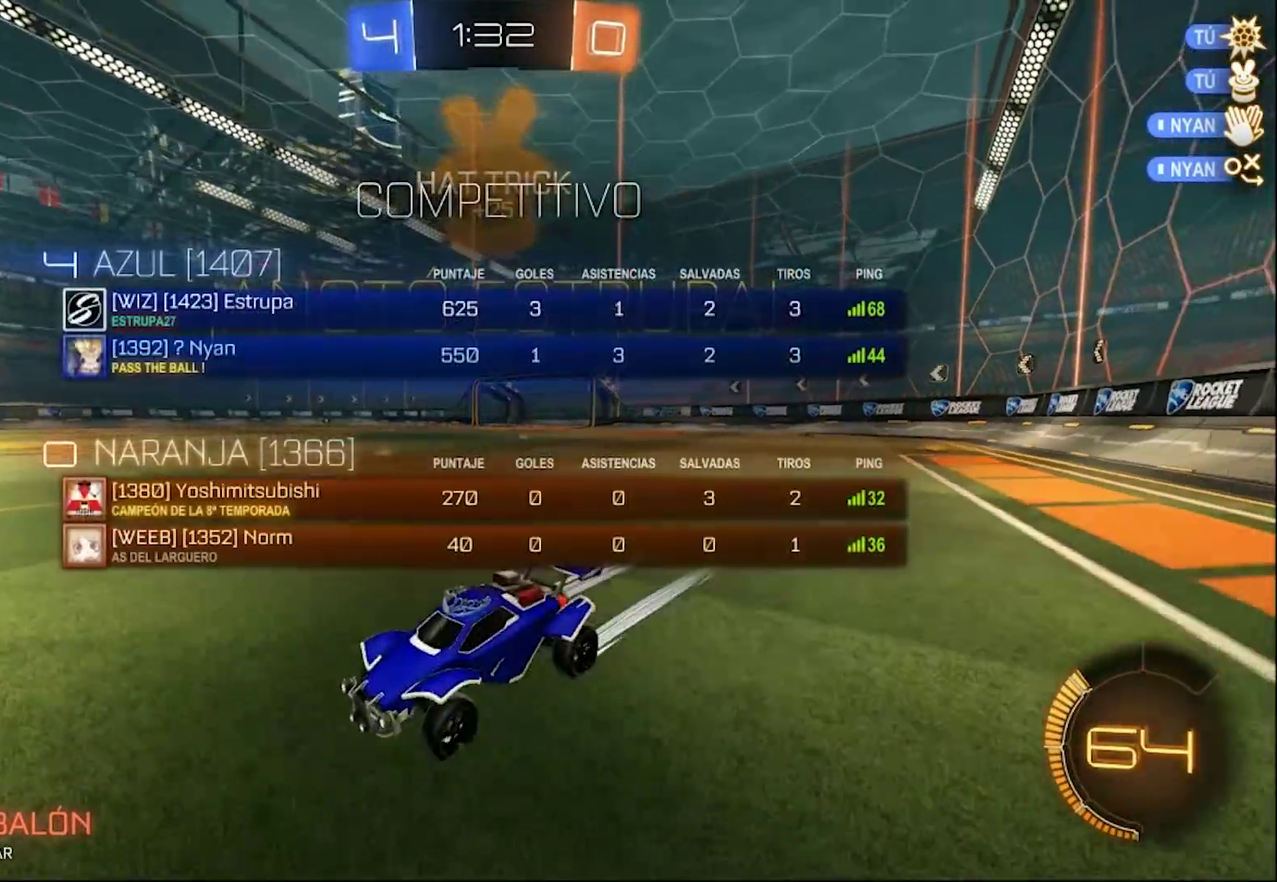
{"buttons": ["SELECT"], "left_stick": "center", "right_stick": "center", "events": []}
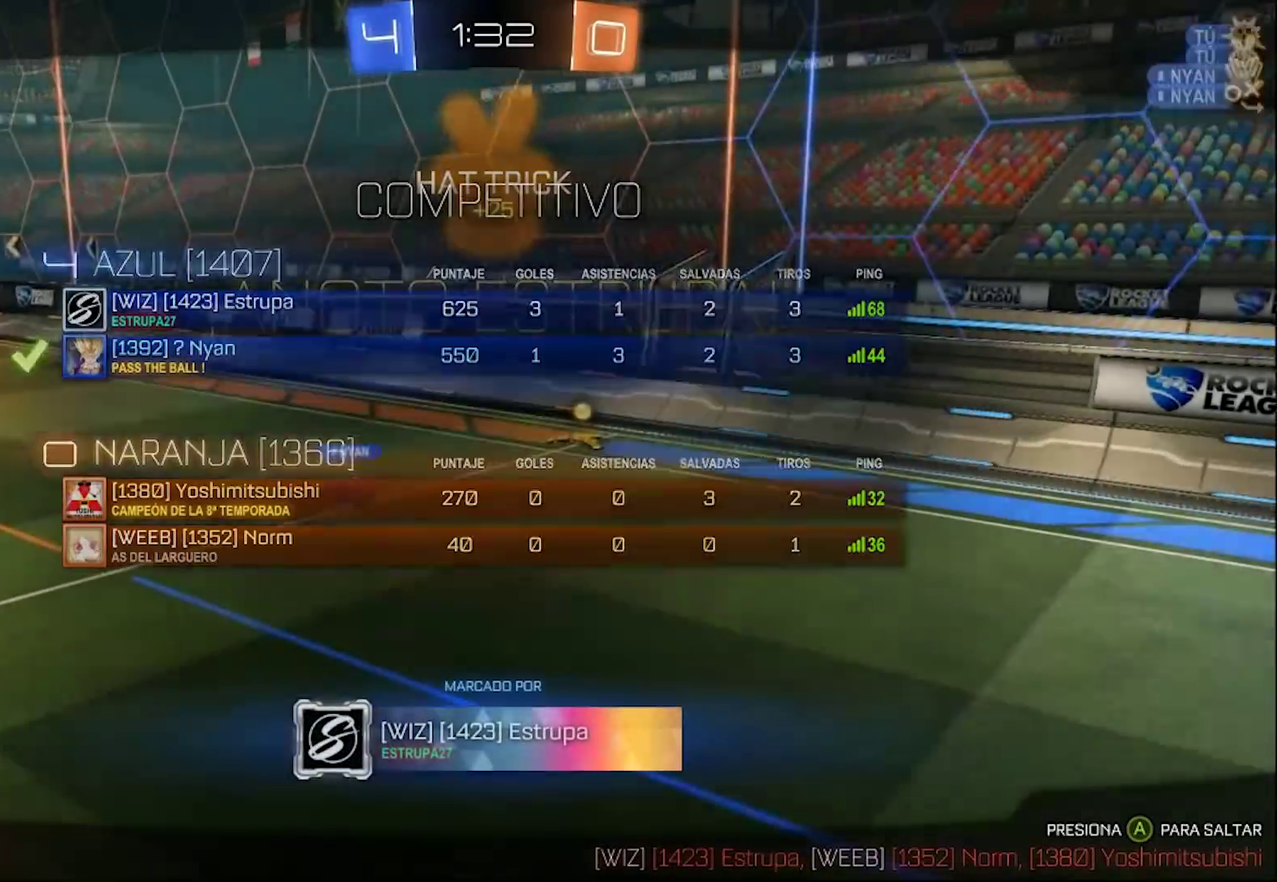
{"buttons": [], "left_stick": "center", "right_stick": "center", "events": [[17, "SELECT", "up"]]}